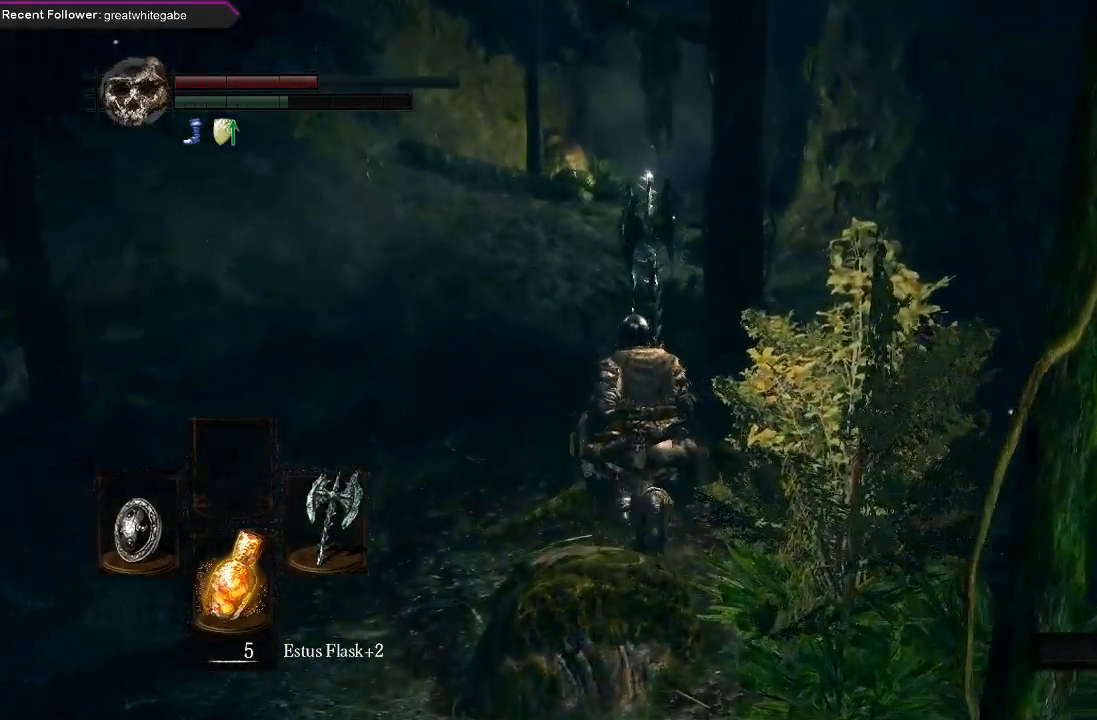
Gameplay with a controller (Xbox layout); each line is a JSON object with the inputs held at the frame after it. "events" lists button and stick changes between this image and that frame as [ms after this image, input, new state], when the widget could be followed in between.
{"buttons": ["B"], "left_stick": "up", "right_stick": "center", "events": []}
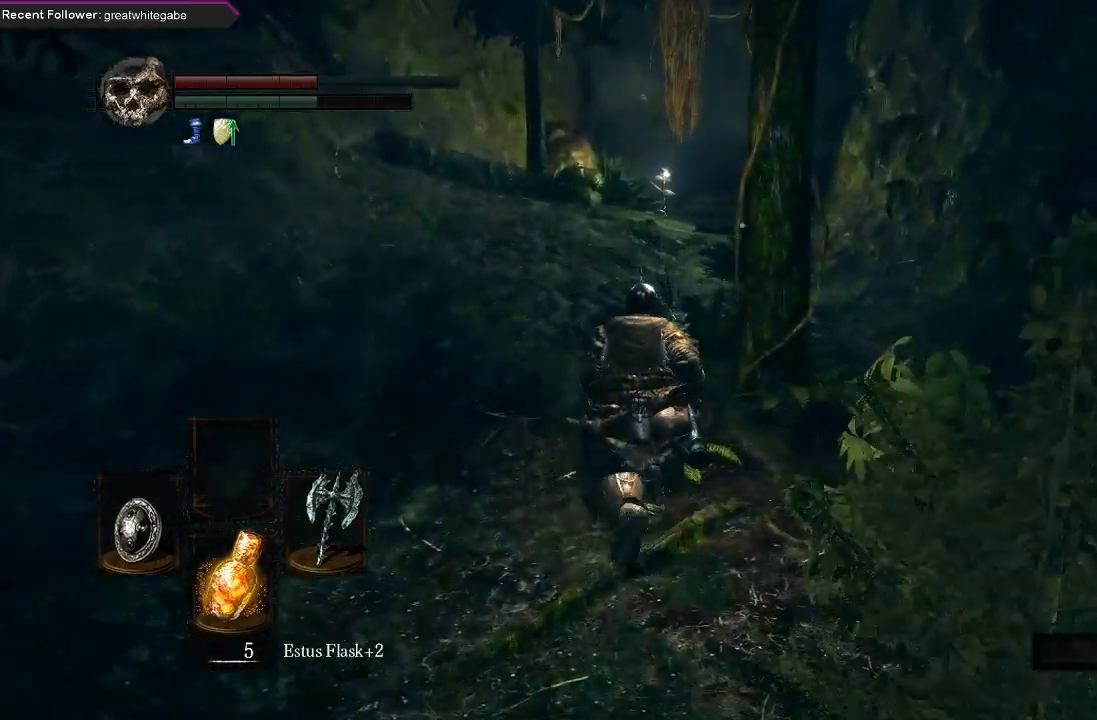
{"buttons": ["B"], "left_stick": "up", "right_stick": "center", "events": []}
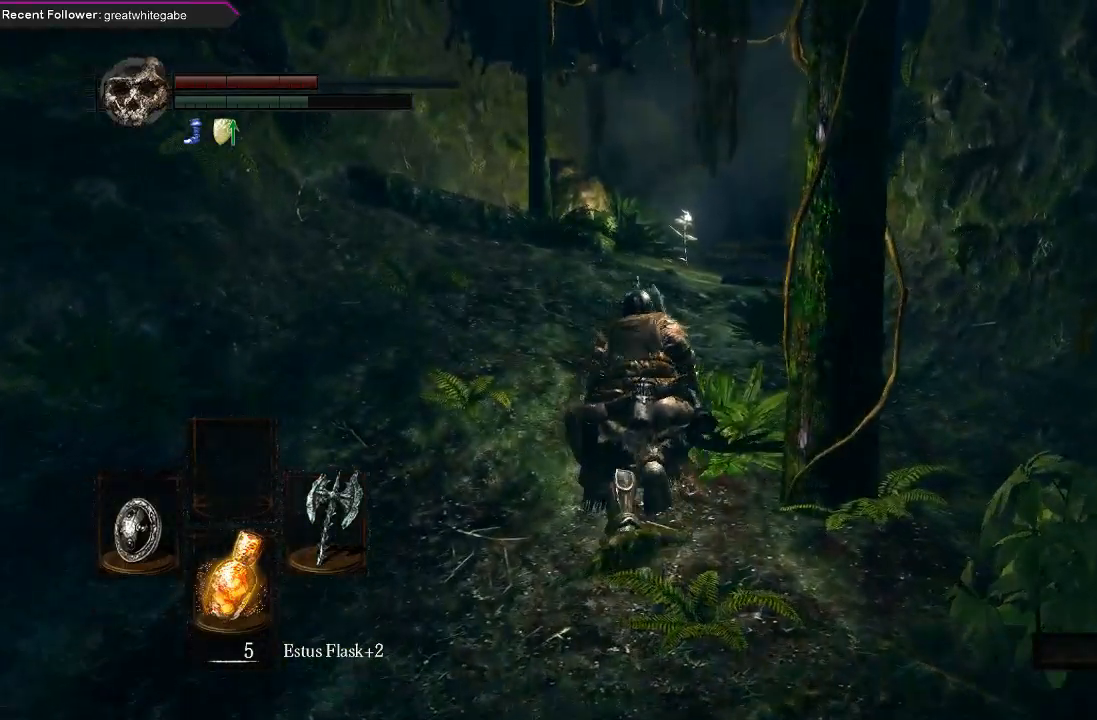
{"buttons": [], "left_stick": "up", "right_stick": "center", "events": [[100, "B", "up"]]}
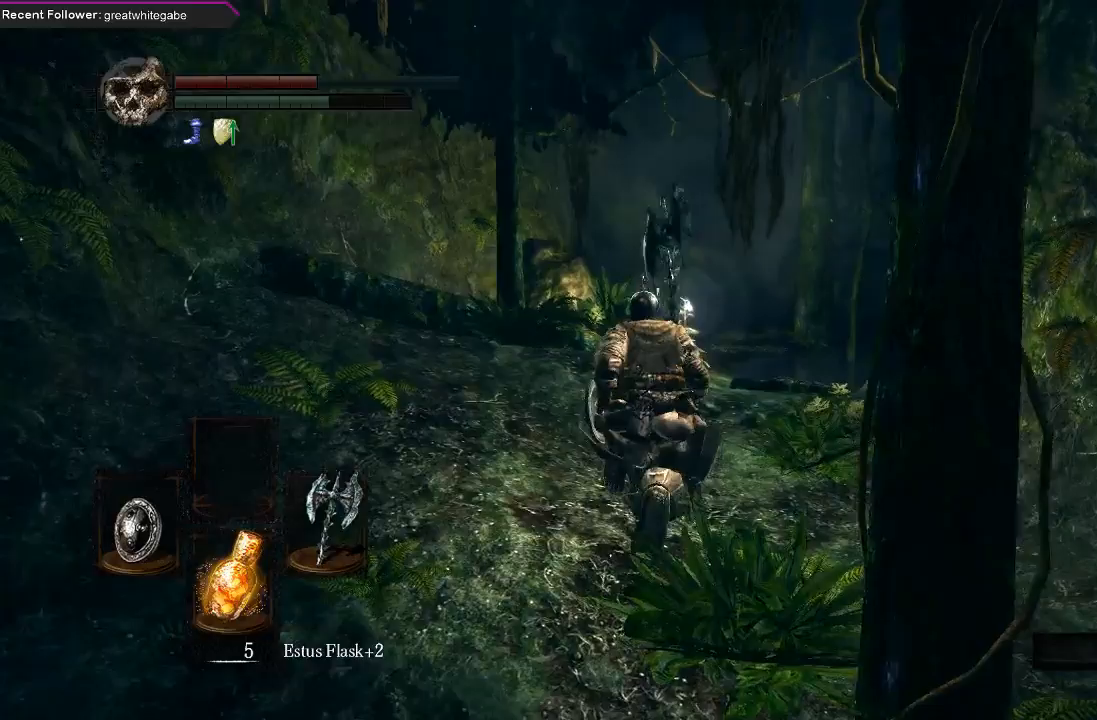
{"buttons": ["B"], "left_stick": "up", "right_stick": "center", "events": [[400, "B", "down"]]}
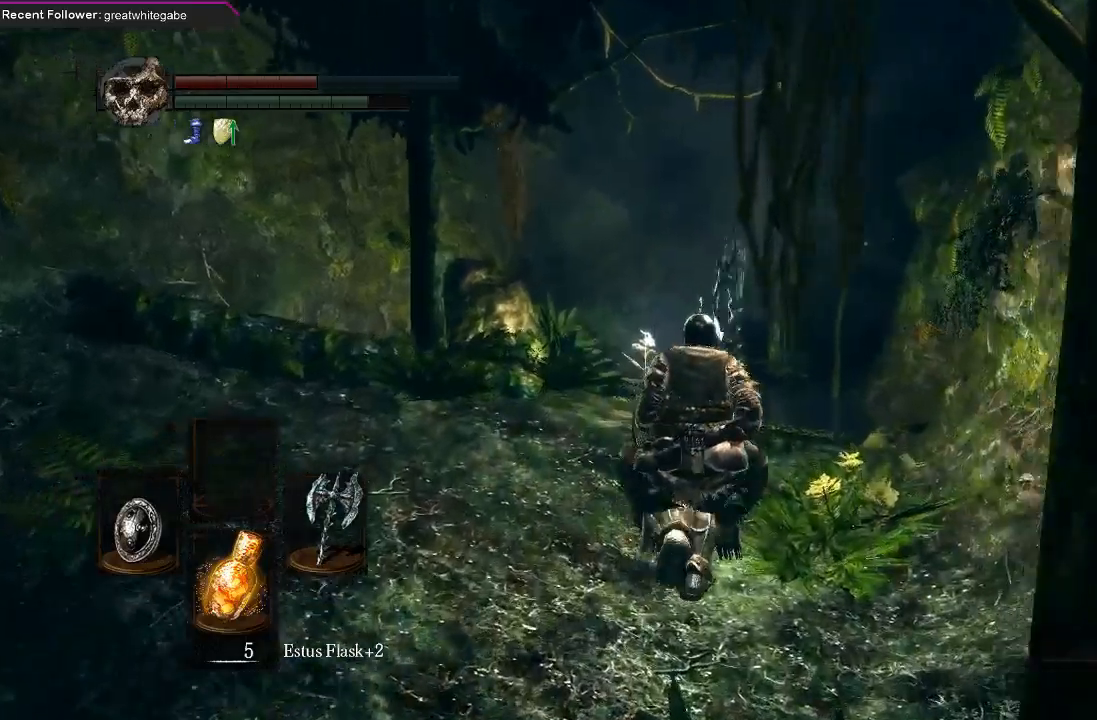
{"buttons": ["B"], "left_stick": "up", "right_stick": "center", "events": [[233, "right_stick", "up"], [433, "right_stick", "center"]]}
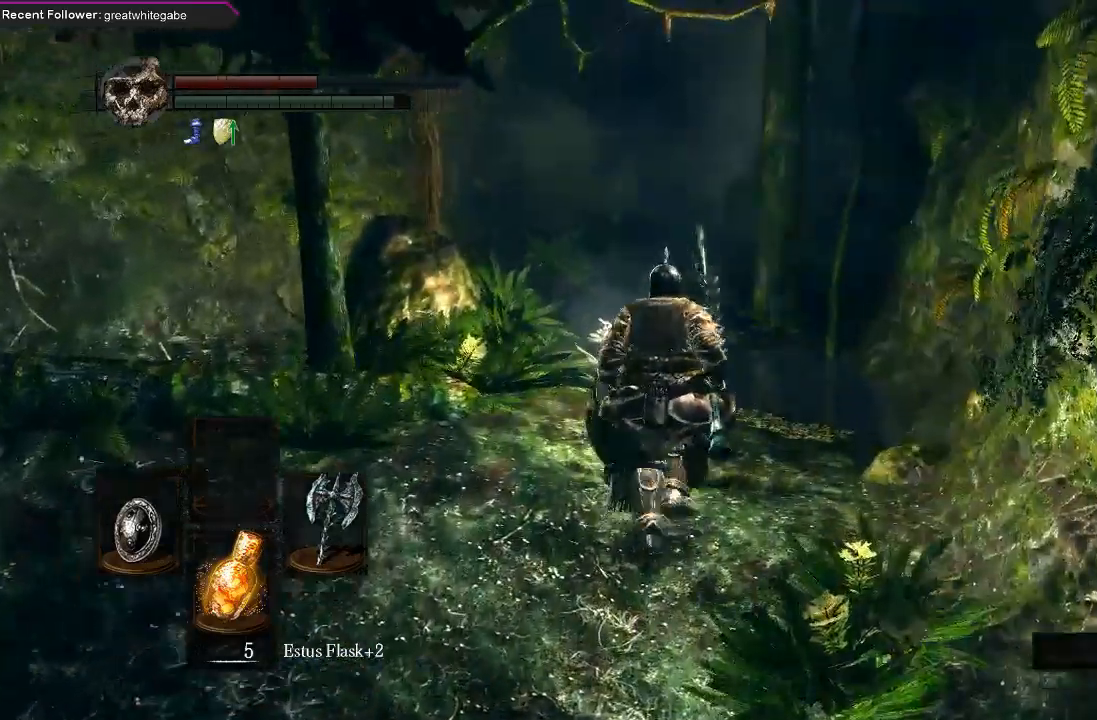
{"buttons": ["B"], "left_stick": "up", "right_stick": "center", "events": []}
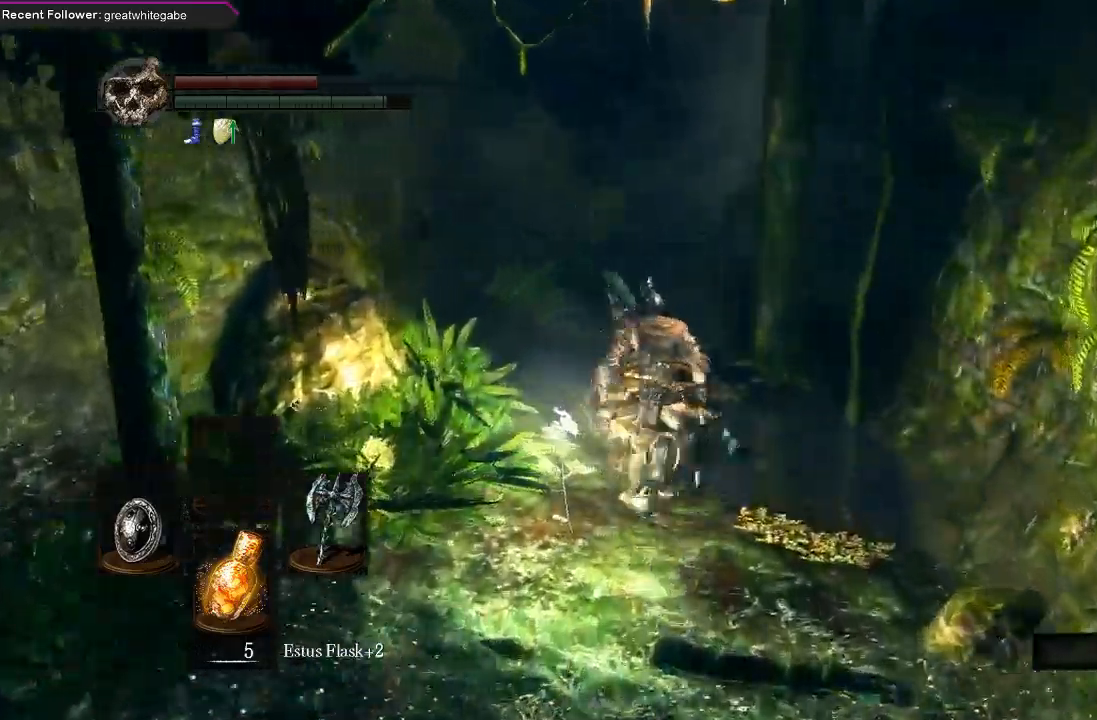
{"buttons": ["B"], "left_stick": "up", "right_stick": "center", "events": []}
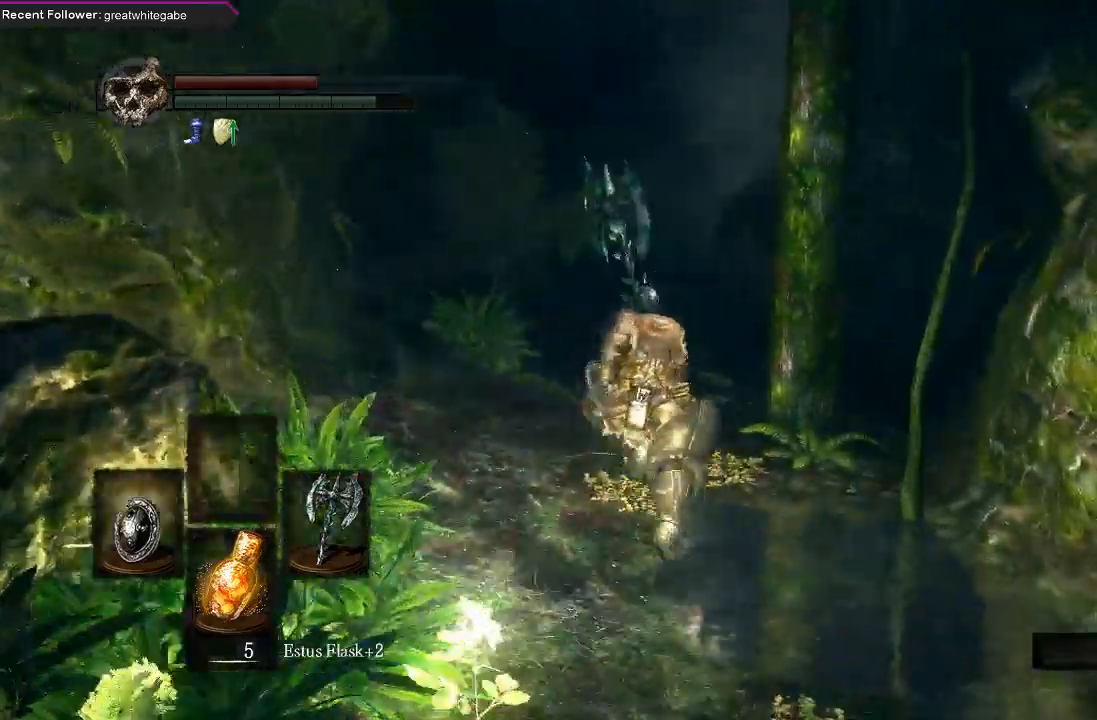
{"buttons": ["B"], "left_stick": "up", "right_stick": "center", "events": []}
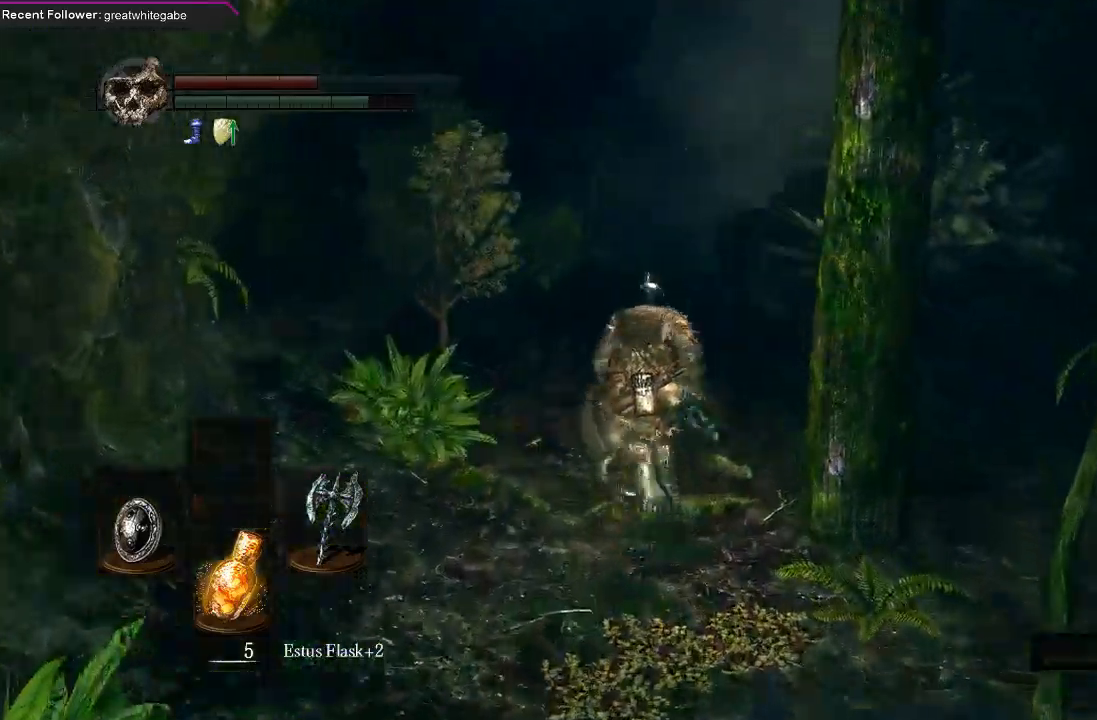
{"buttons": ["B"], "left_stick": "up", "right_stick": "center", "events": []}
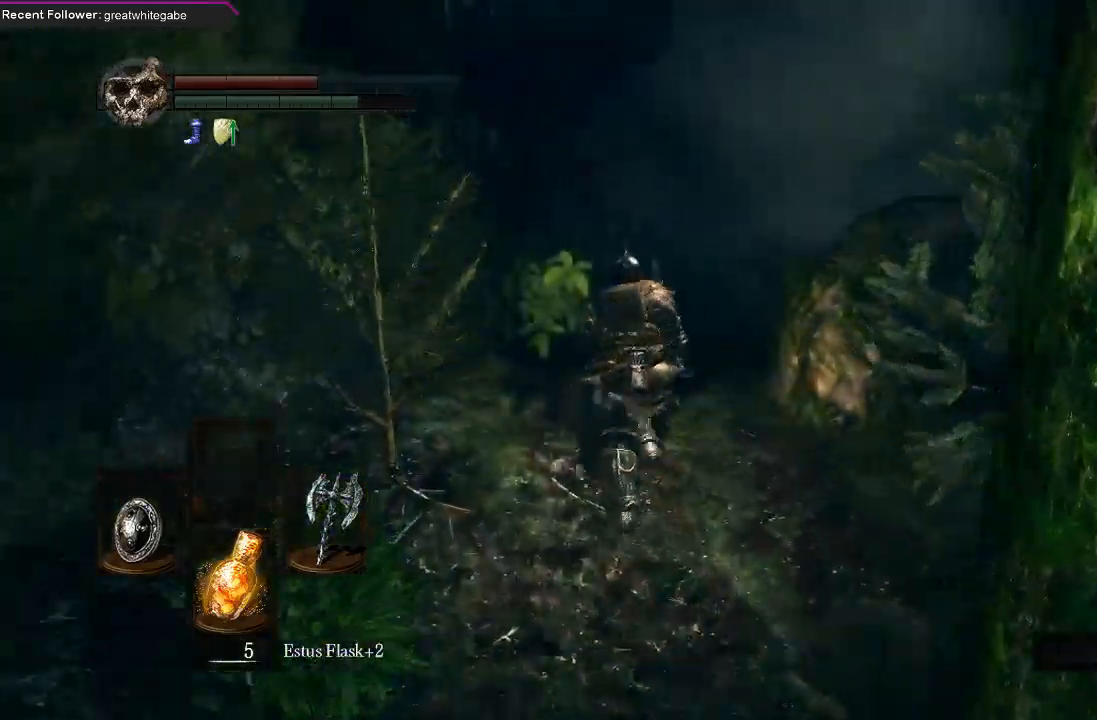
{"buttons": ["B"], "left_stick": "up", "right_stick": "center", "events": []}
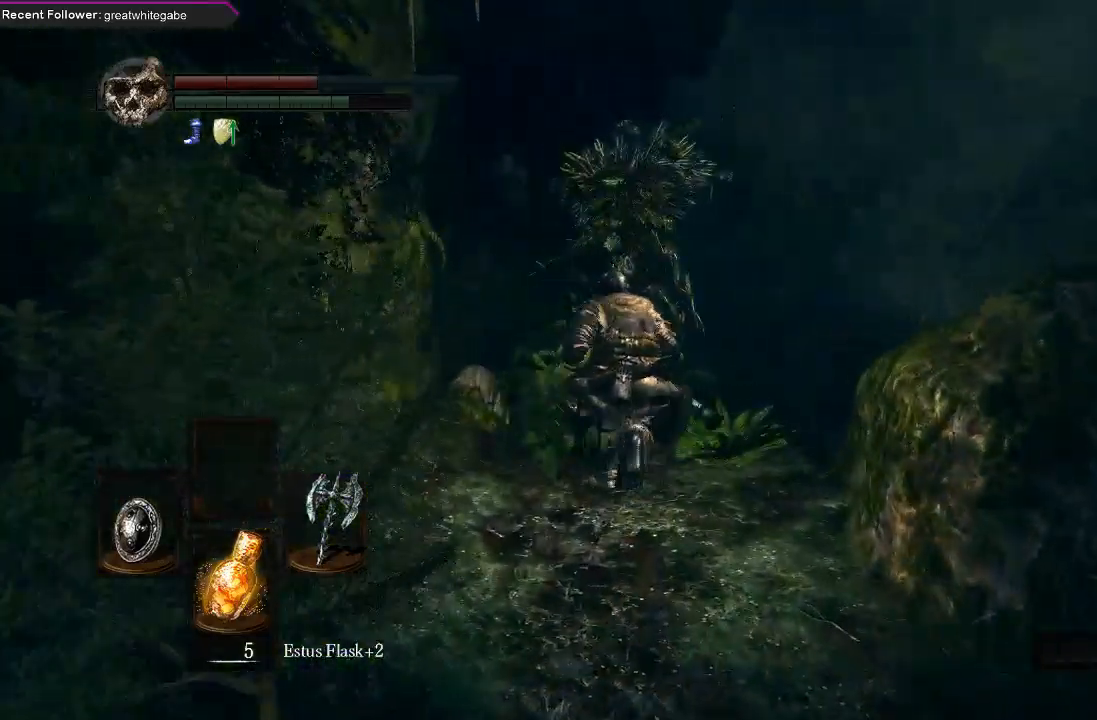
{"buttons": ["B", "L1"], "left_stick": "up", "right_stick": "center", "events": [[67, "left_stick", "up-right"], [133, "L1", "down"], [433, "left_stick", "up"]]}
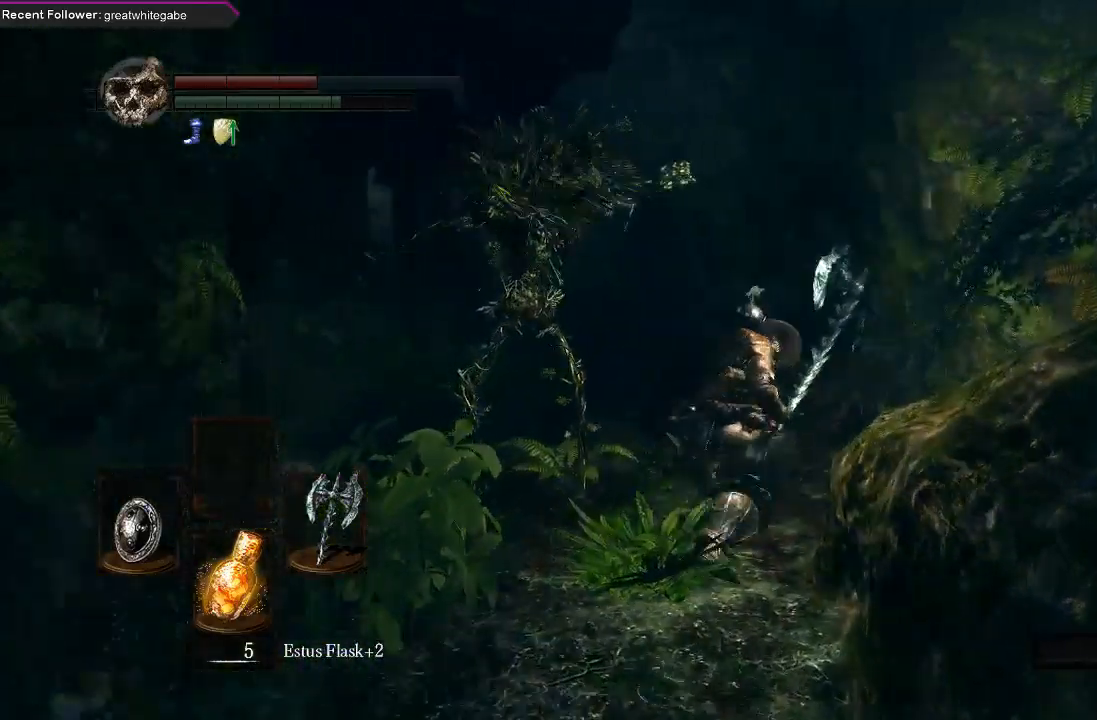
{"buttons": ["B", "L1"], "left_stick": "up-left", "right_stick": "center", "events": [[333, "left_stick", "up-left"]]}
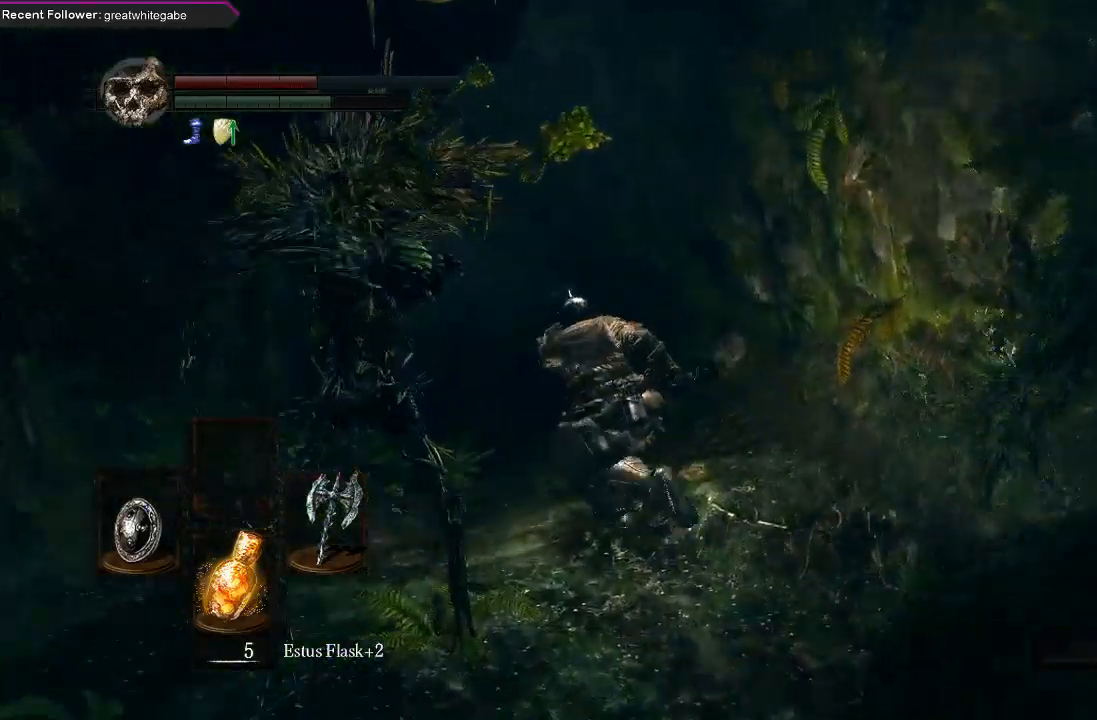
{"buttons": ["B"], "left_stick": "up", "right_stick": "center", "events": [[300, "left_stick", "up"], [433, "L1", "up"]]}
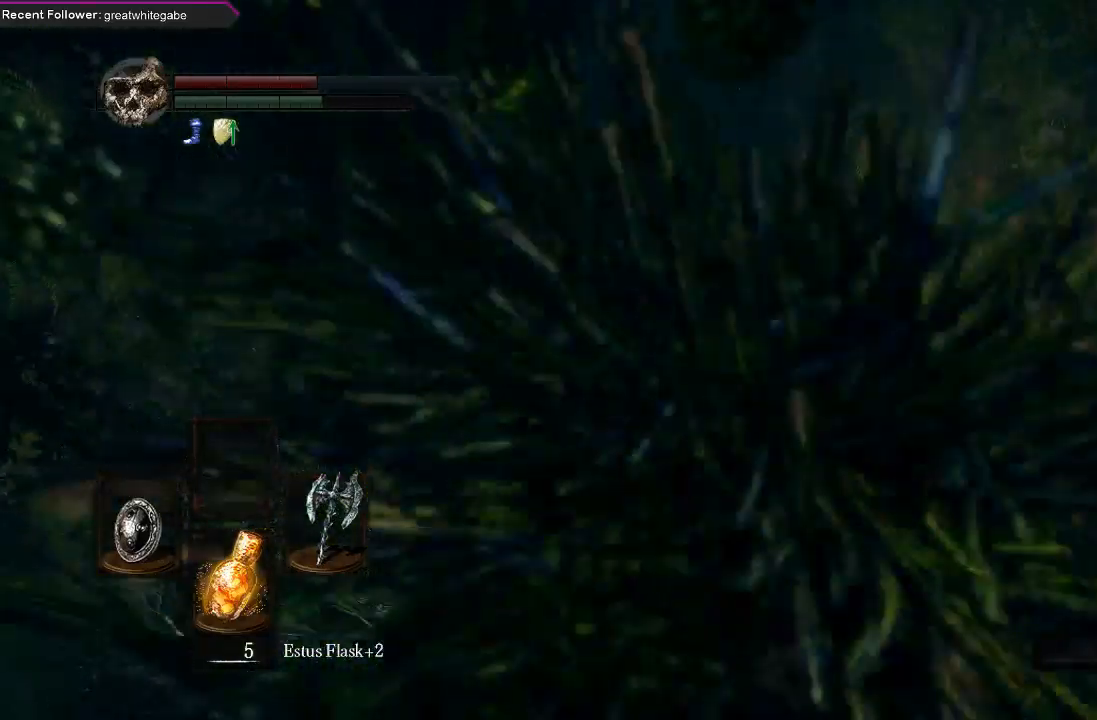
{"buttons": [], "left_stick": "up", "right_stick": "center", "events": [[167, "B", "up"]]}
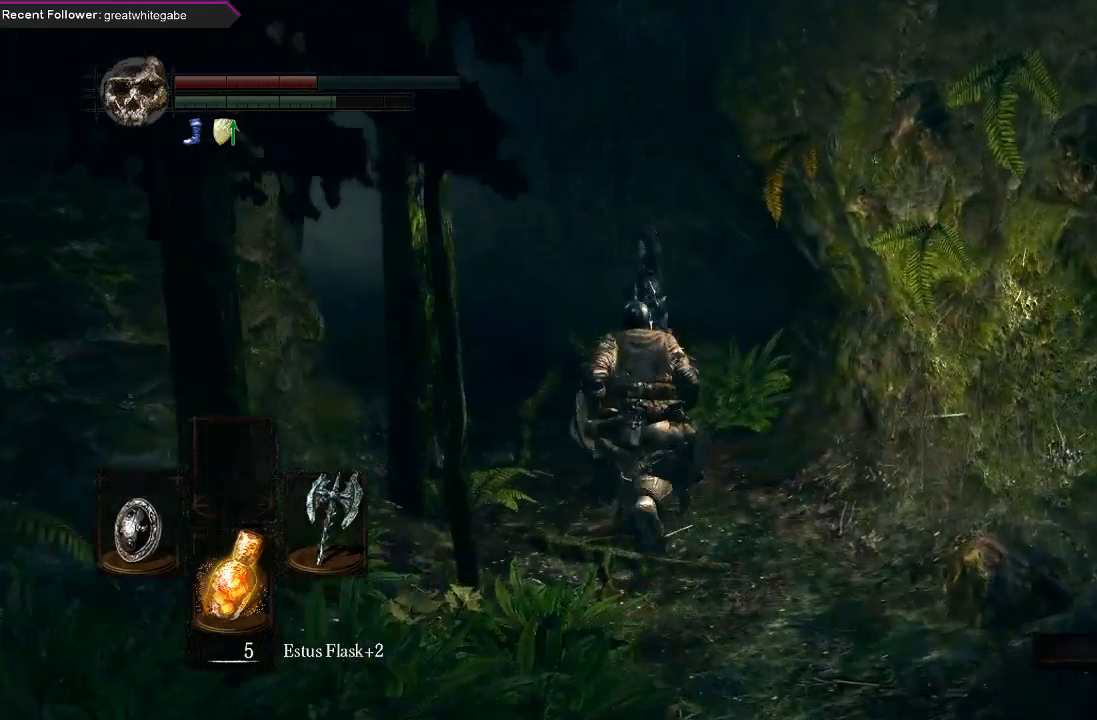
{"buttons": ["B"], "left_stick": "up", "right_stick": "center", "events": [[133, "right_stick", "left"], [333, "B", "down"], [333, "right_stick", "center"]]}
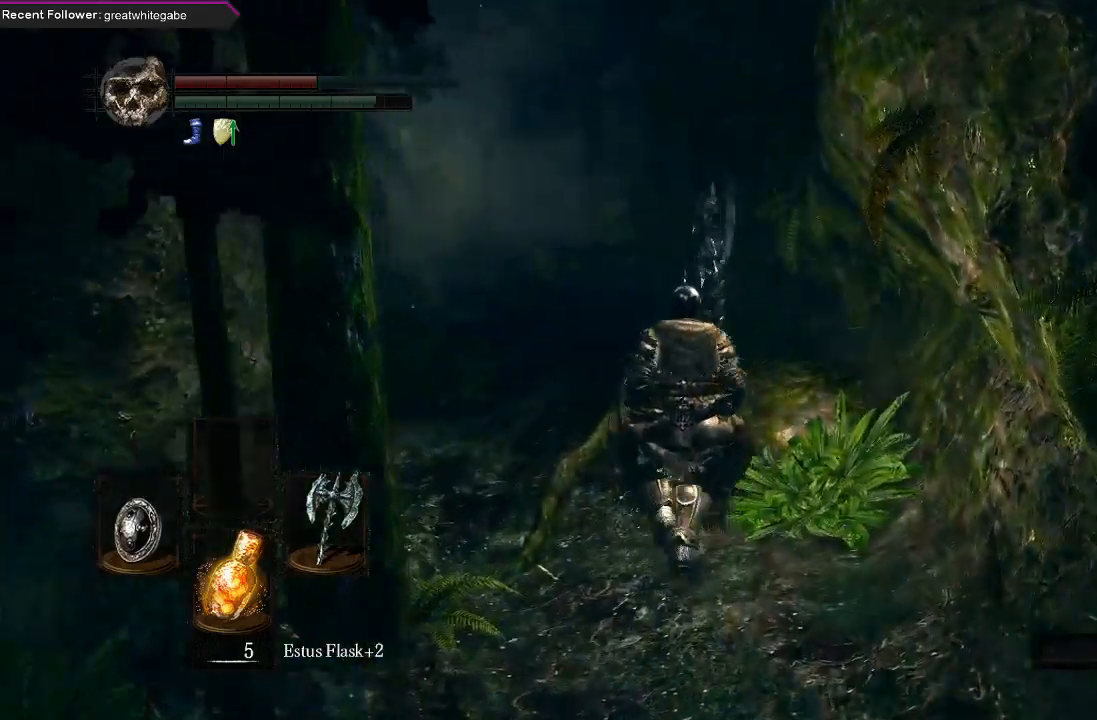
{"buttons": ["B"], "left_stick": "up", "right_stick": "center", "events": [[233, "right_stick", "left"], [367, "right_stick", "center"]]}
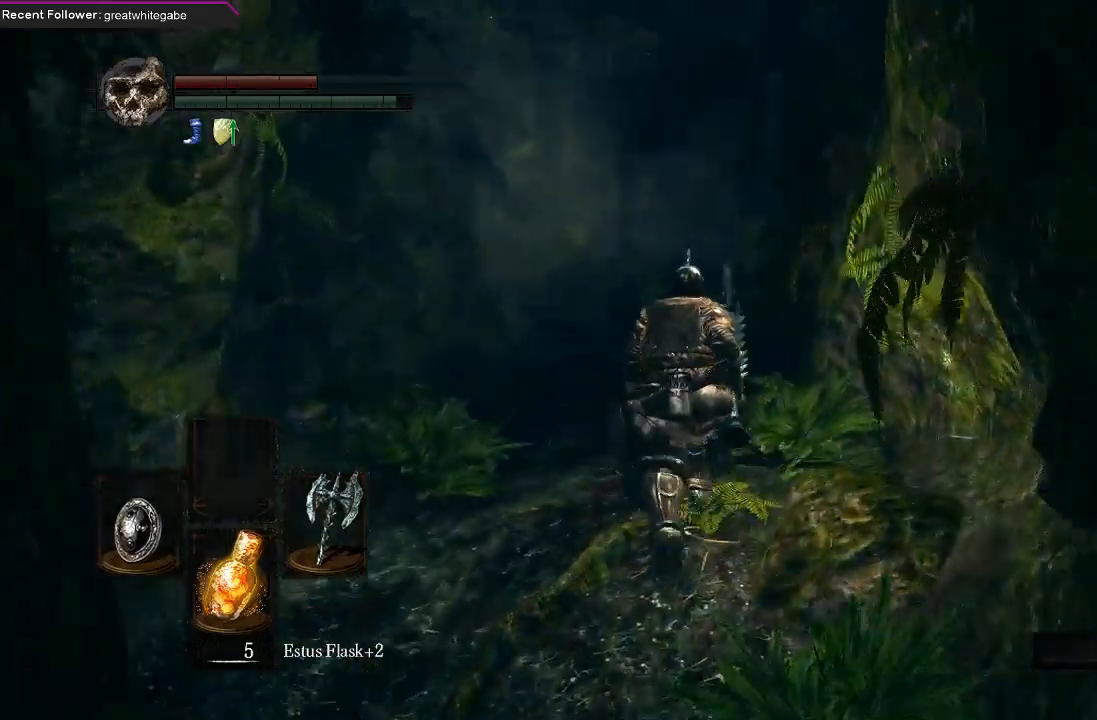
{"buttons": ["B"], "left_stick": "up", "right_stick": "center", "events": []}
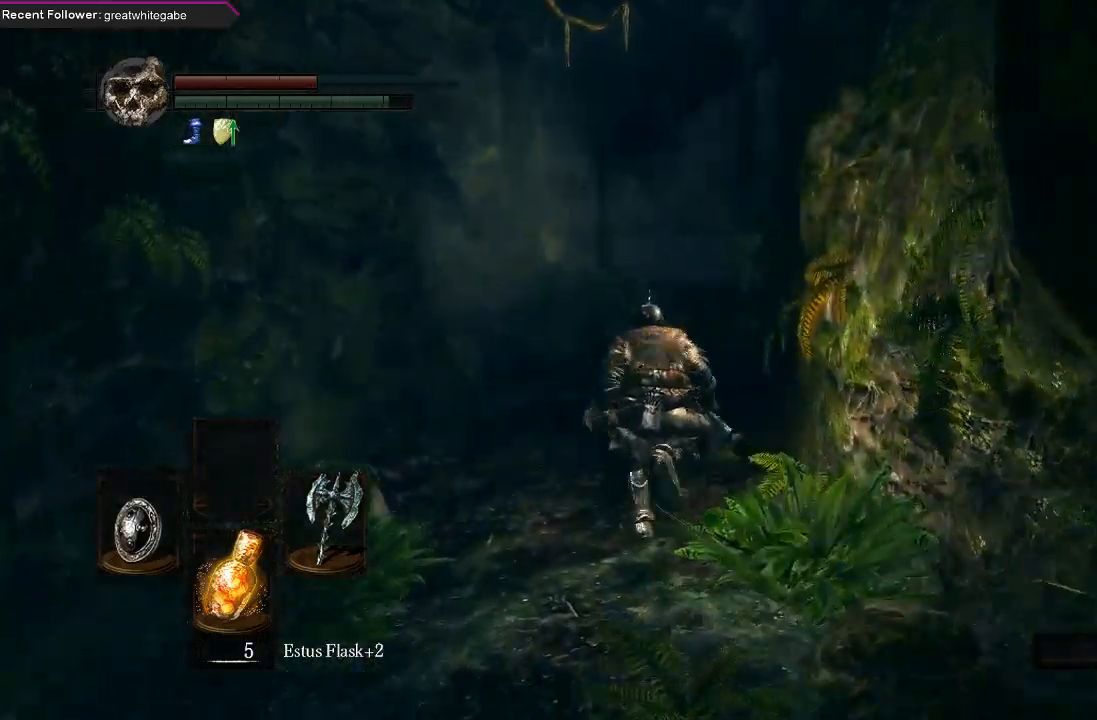
{"buttons": ["B"], "left_stick": "up", "right_stick": "center", "events": []}
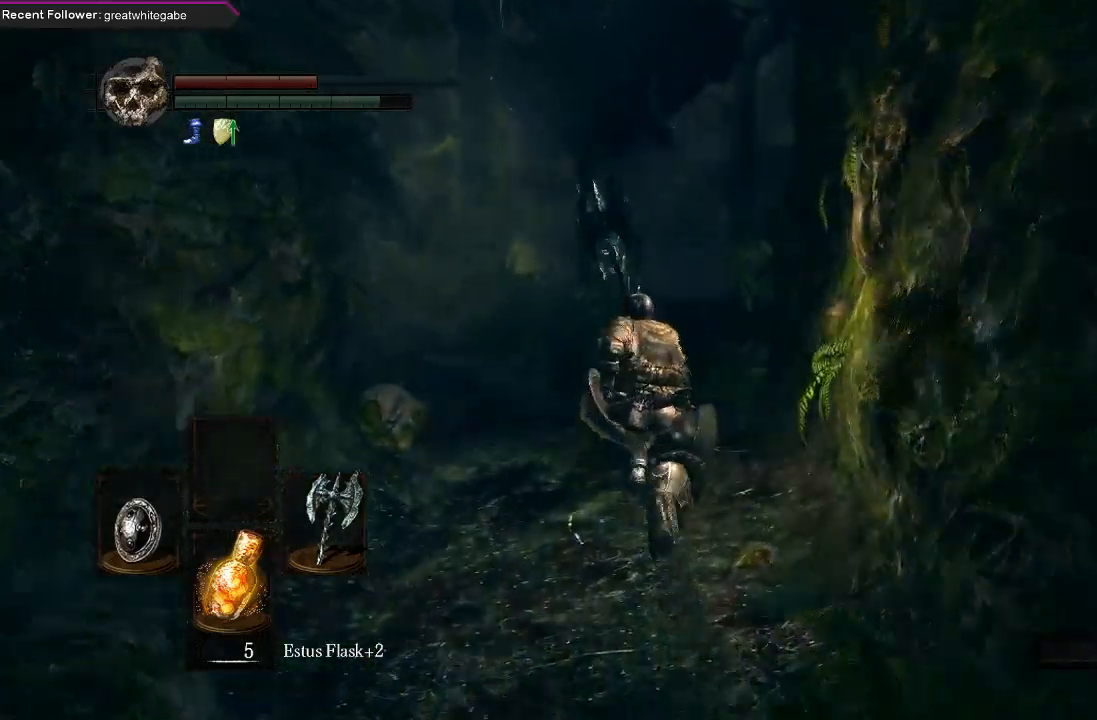
{"buttons": ["B"], "left_stick": "up", "right_stick": "center", "events": []}
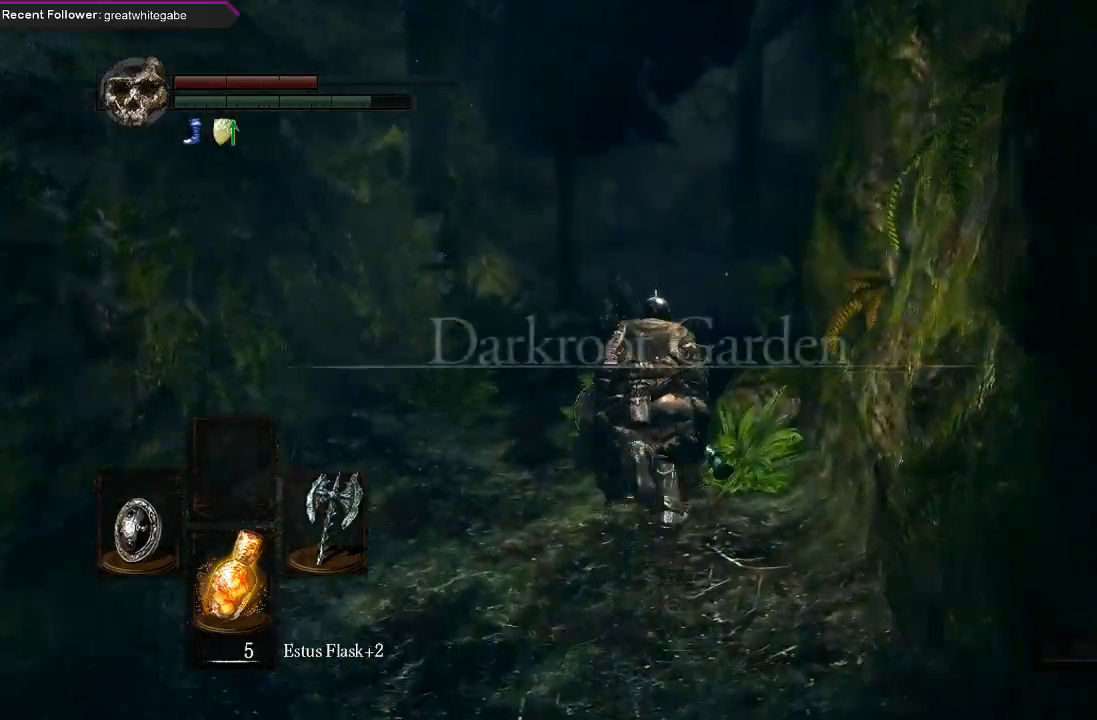
{"buttons": ["B"], "left_stick": "up", "right_stick": "center", "events": []}
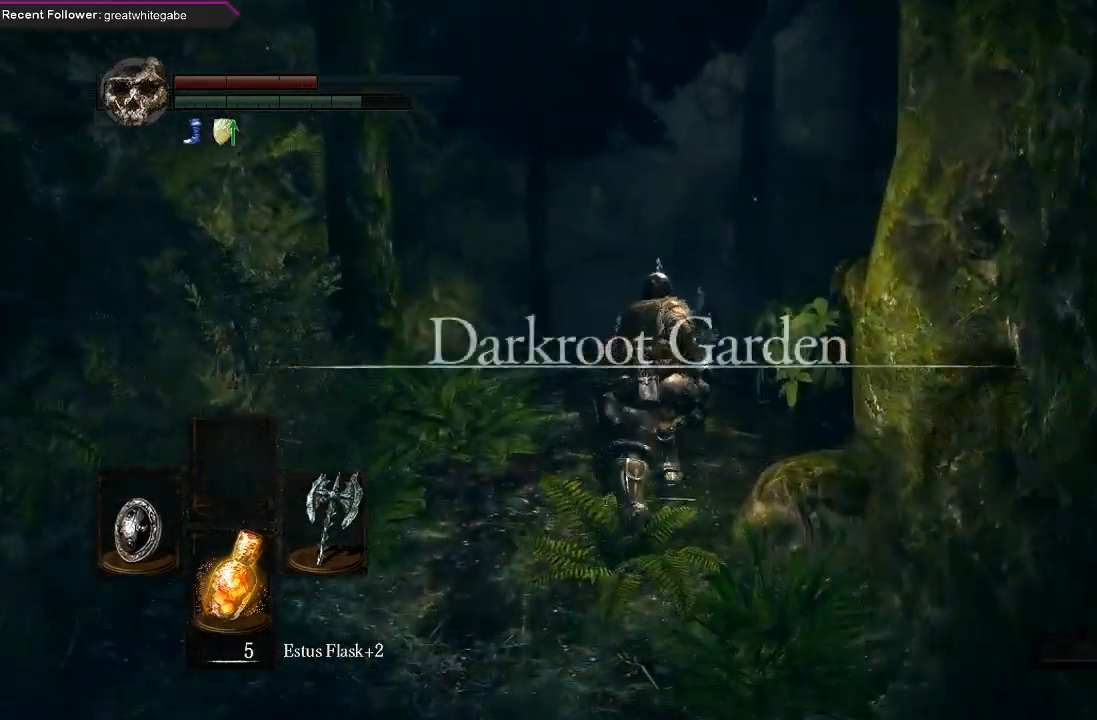
{"buttons": ["B"], "left_stick": "up", "right_stick": "center", "events": []}
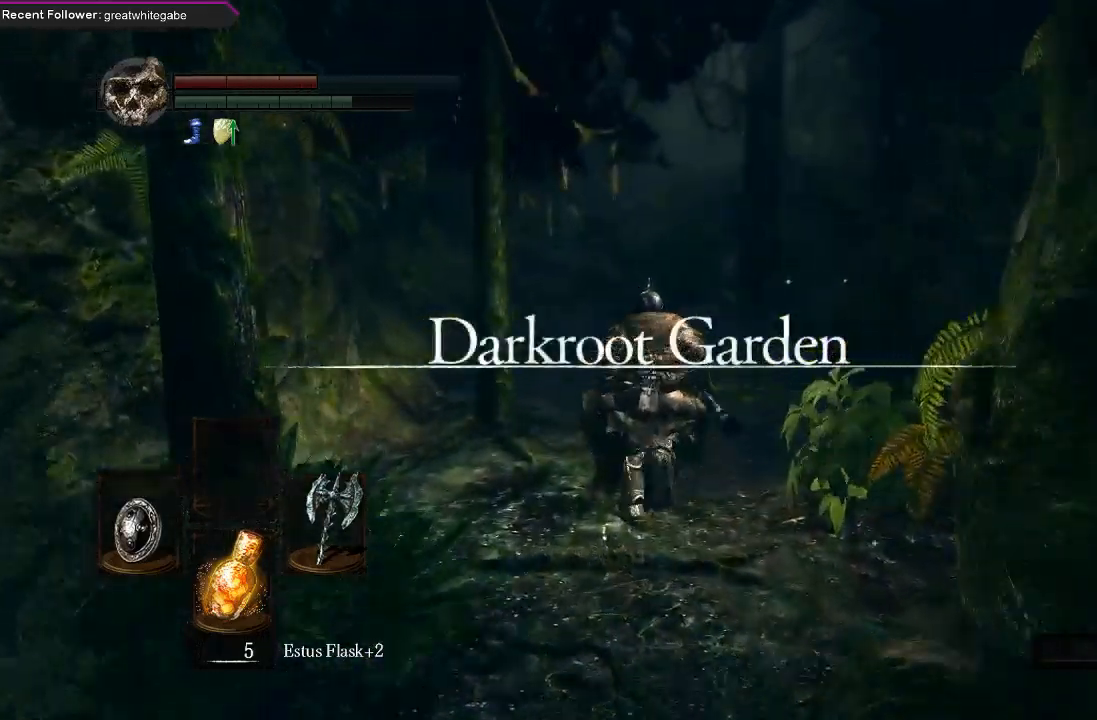
{"buttons": ["B"], "left_stick": "up", "right_stick": "center", "events": [[133, "right_stick", "up"], [300, "right_stick", "center"]]}
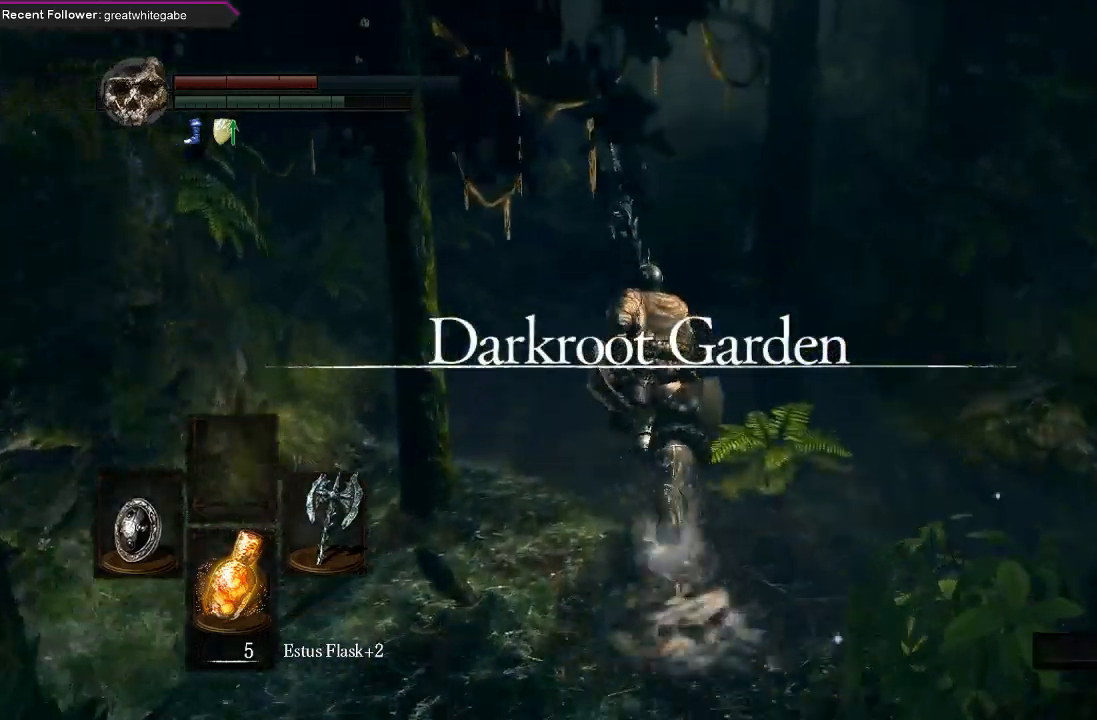
{"buttons": ["B"], "left_stick": "up", "right_stick": "center", "events": []}
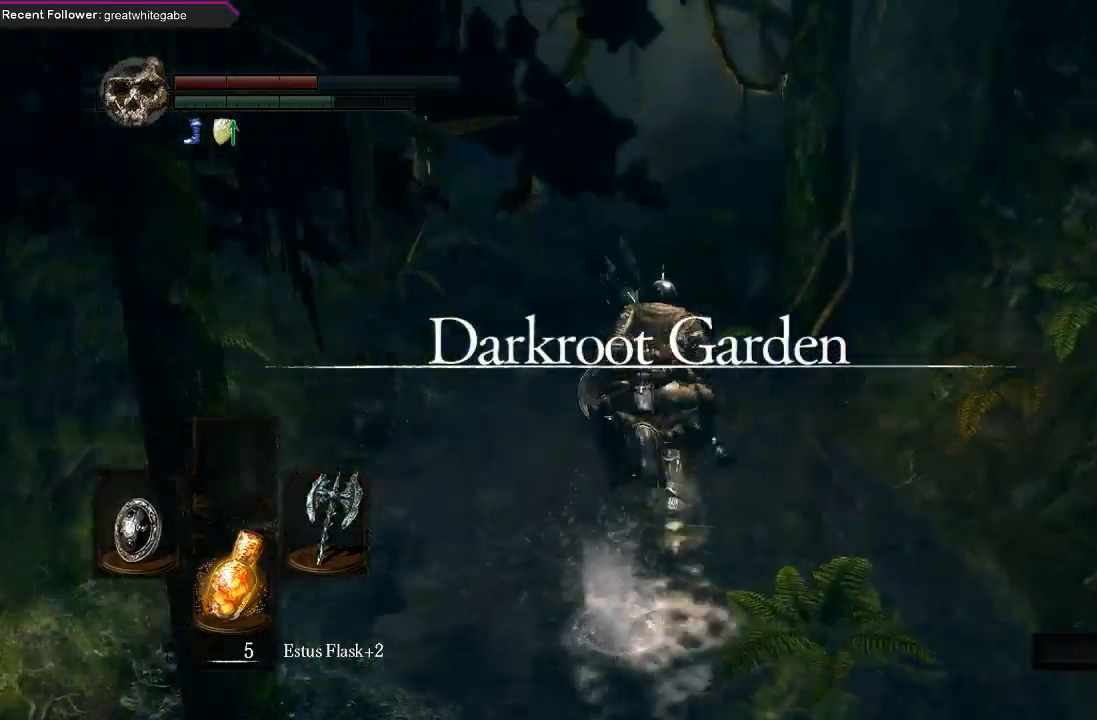
{"buttons": ["B"], "left_stick": "up", "right_stick": "center", "events": []}
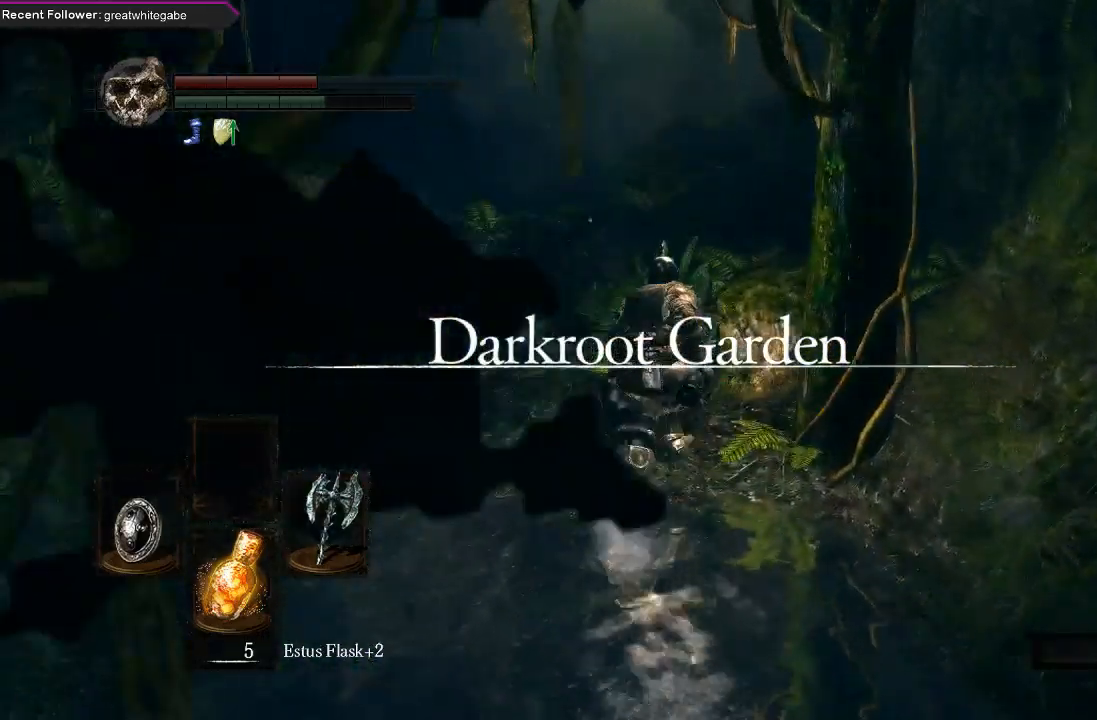
{"buttons": ["B"], "left_stick": "up", "right_stick": "center", "events": []}
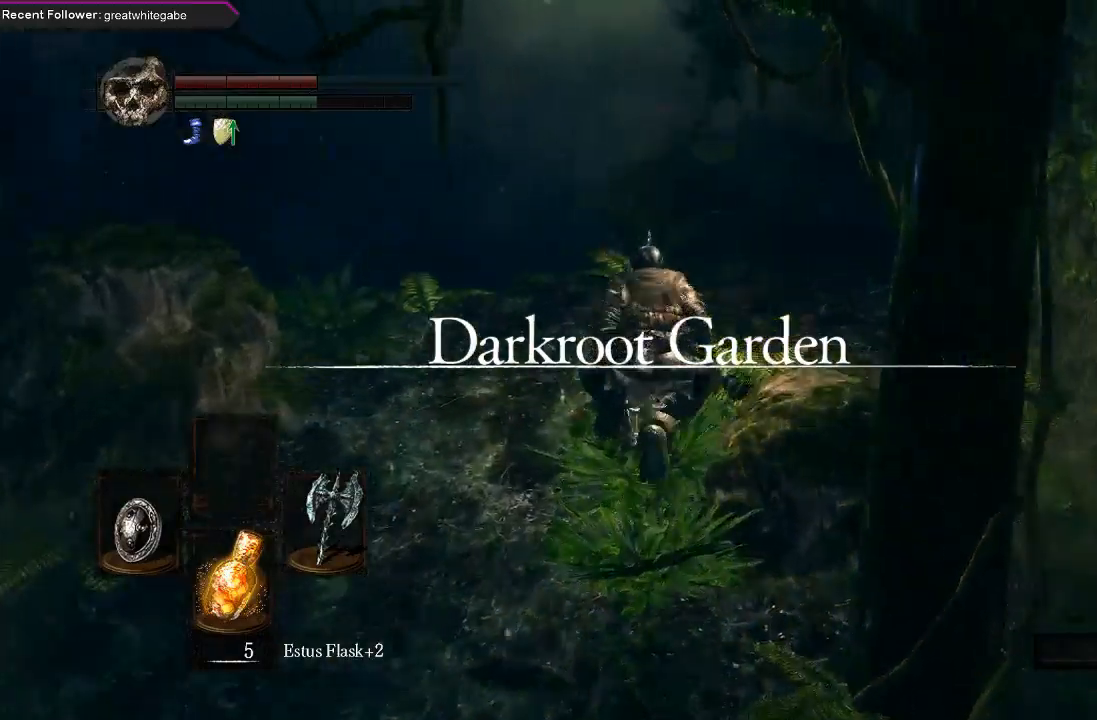
{"buttons": ["B"], "left_stick": "up", "right_stick": "center", "events": []}
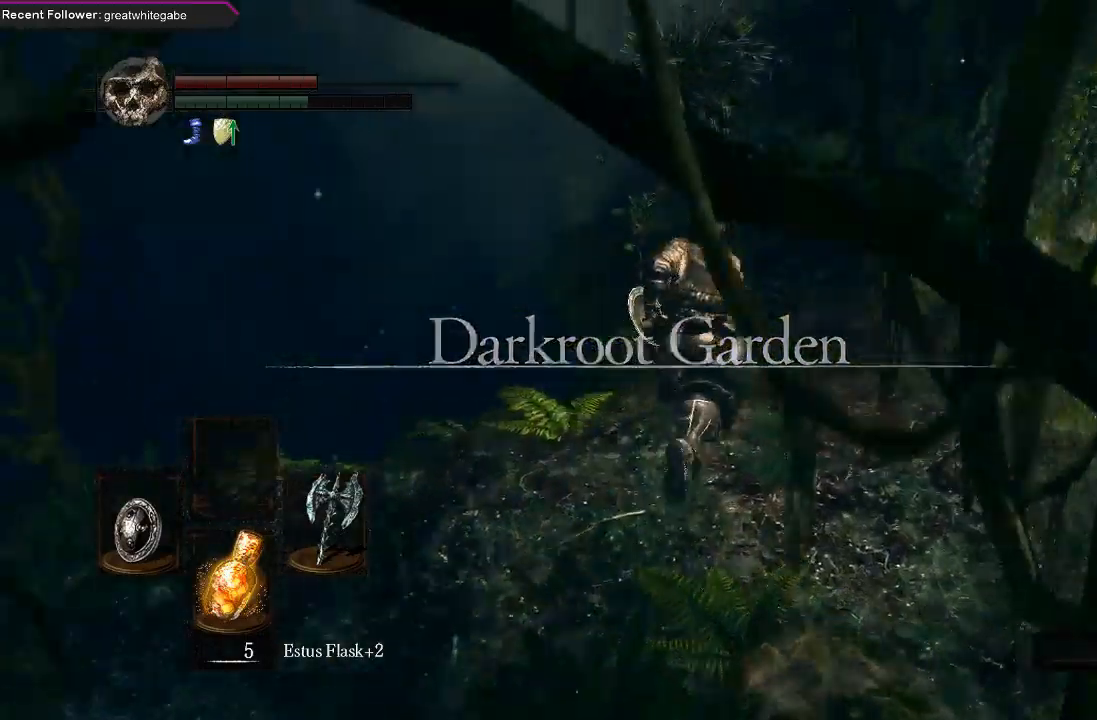
{"buttons": ["B", "L1"], "left_stick": "up", "right_stick": "center", "events": [[367, "L1", "down"]]}
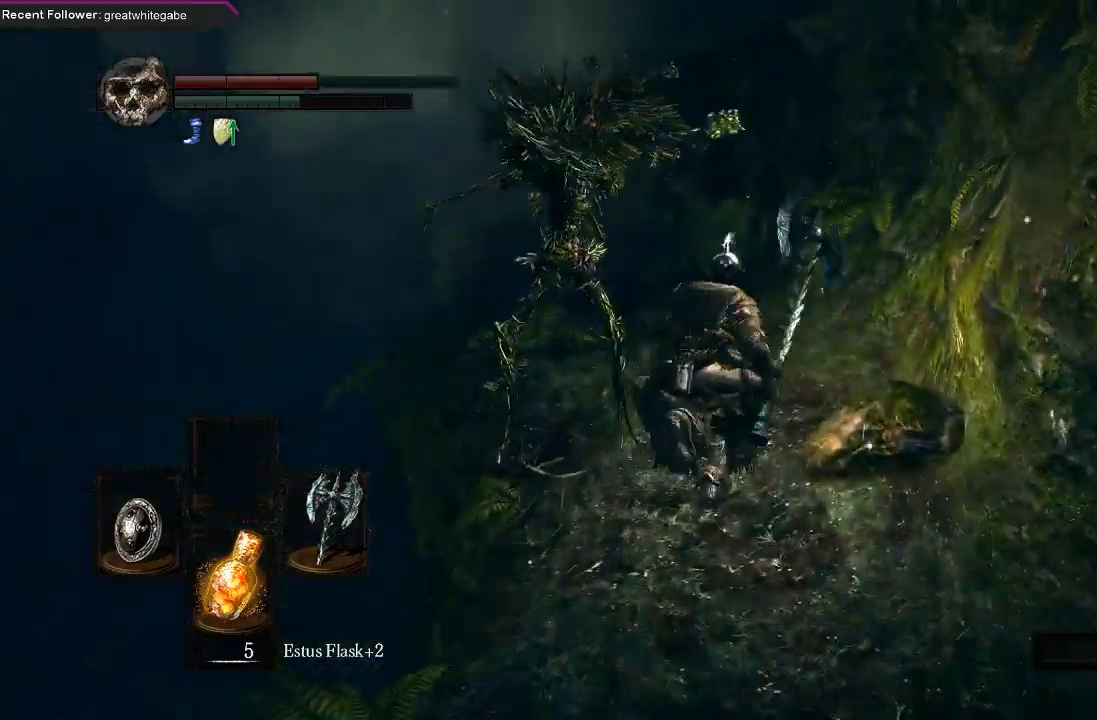
{"buttons": ["B", "L1"], "left_stick": "up", "right_stick": "center", "events": [[133, "left_stick", "up-left"], [500, "left_stick", "up"]]}
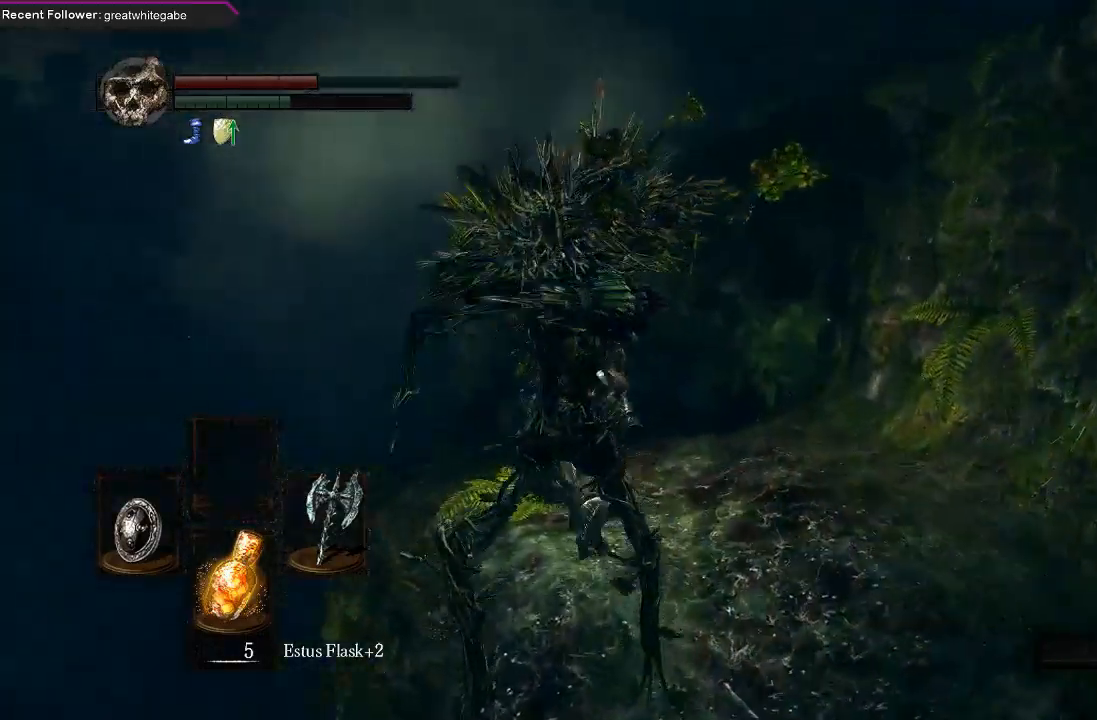
{"buttons": ["B", "L1"], "left_stick": "up", "right_stick": "center", "events": [[267, "right_stick", "up"], [500, "right_stick", "center"]]}
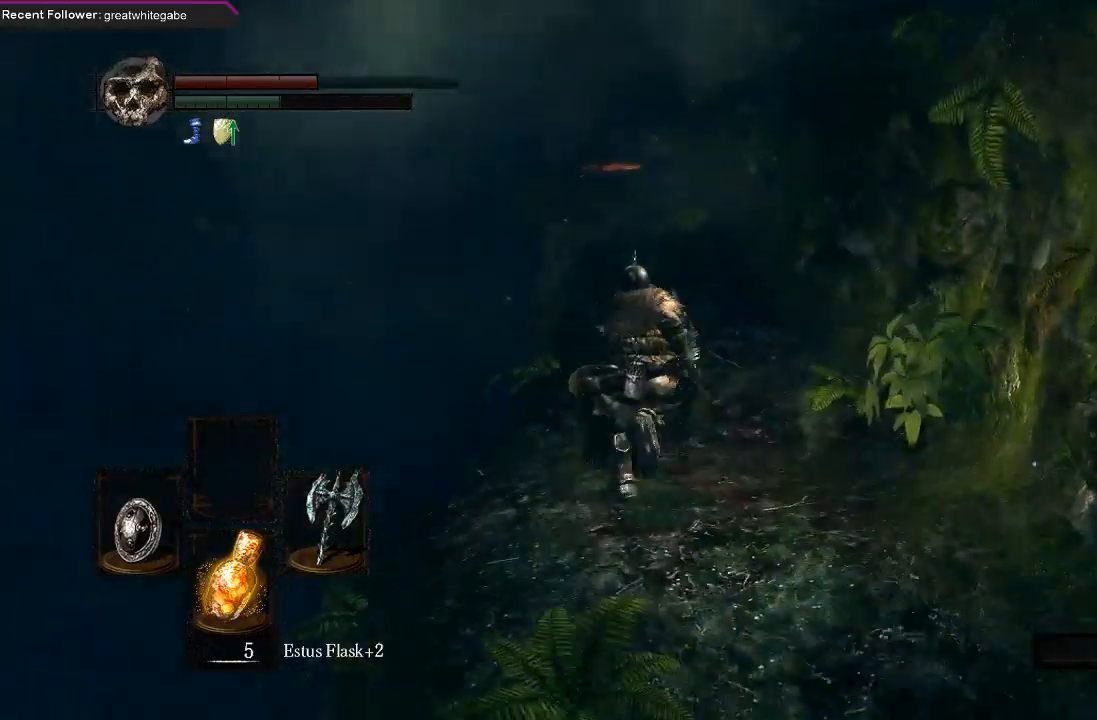
{"buttons": ["B", "L1"], "left_stick": "up", "right_stick": "center", "events": []}
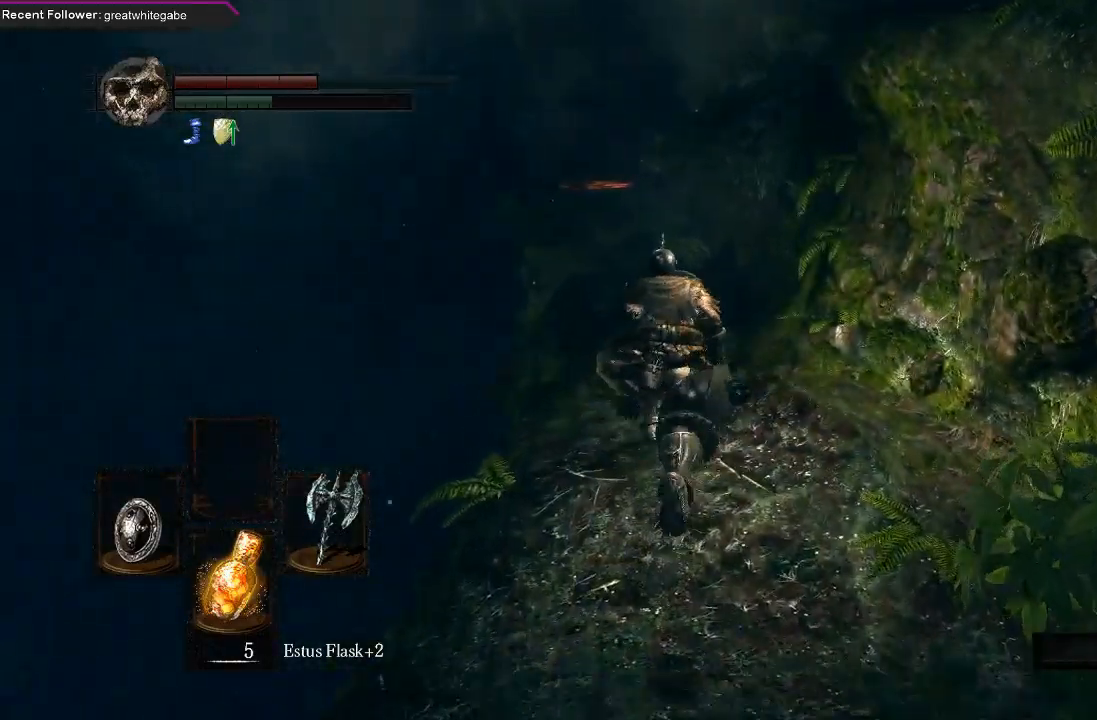
{"buttons": ["B", "L1"], "left_stick": "up", "right_stick": "center", "events": []}